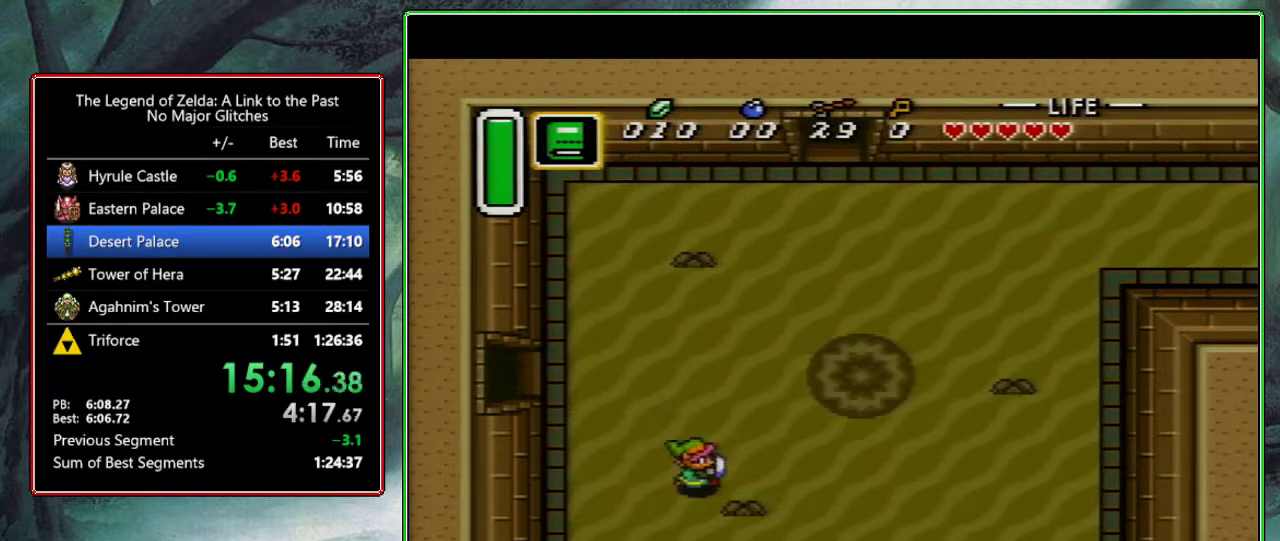
Gameplay with a controller (Nintendo layout); each line is a JSON object with the inputs held at the frame after it. "events" lists button and stick changes between this image and that frame as [ms after this image, input, new state], when the widget could be followed in between. Not read: L3 R3.
{"buttons": ["DPAD_DOWN", "DPAD_RIGHT"], "events": []}
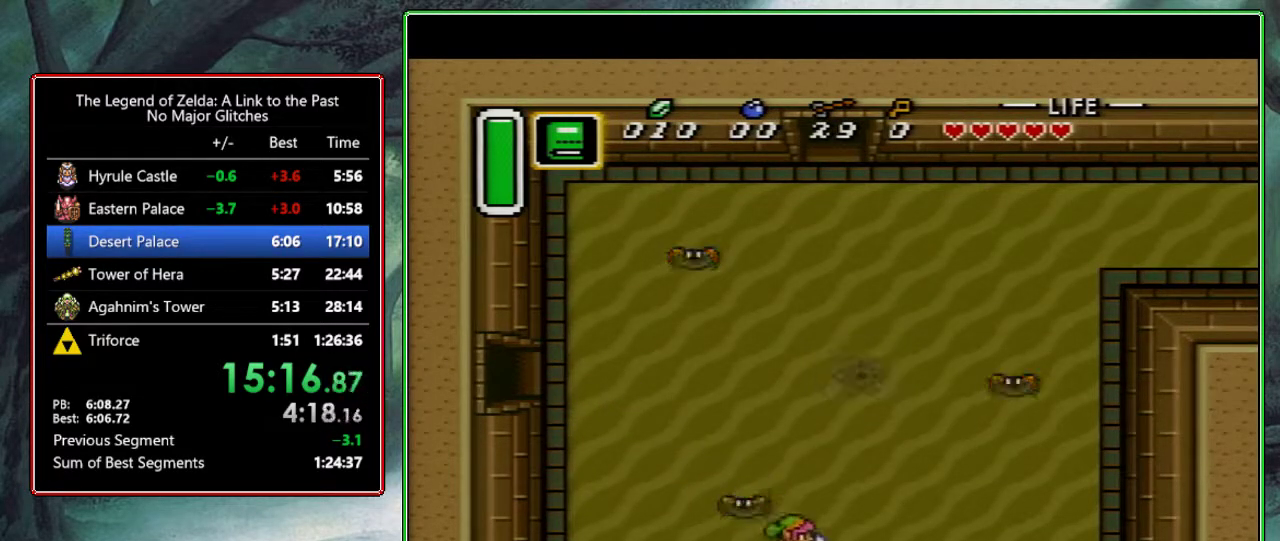
{"buttons": ["DPAD_DOWN", "DPAD_RIGHT"], "events": []}
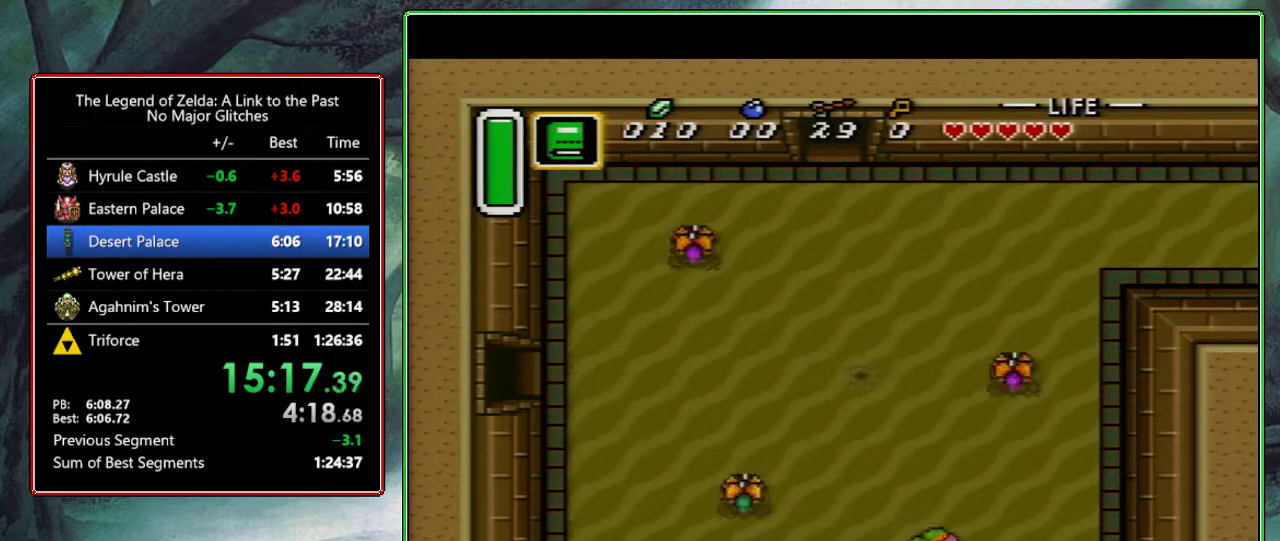
{"buttons": ["DPAD_DOWN"], "events": [[133, "DPAD_RIGHT", "up"], [267, "DPAD_LEFT", "down"], [317, "DPAD_LEFT", "up"]]}
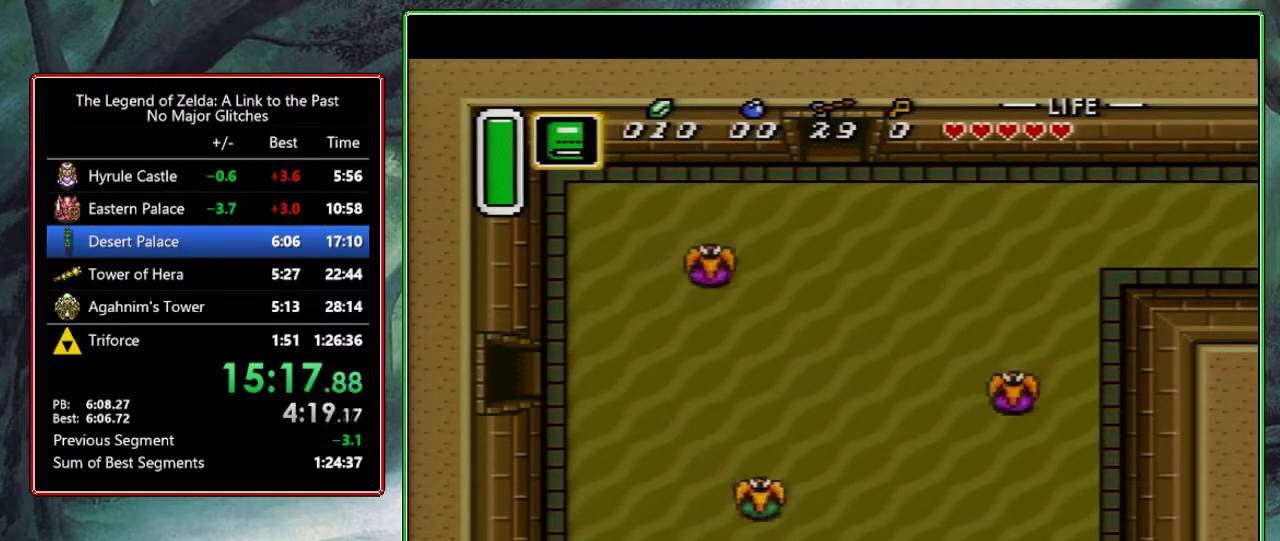
{"buttons": [], "events": [[183, "DPAD_DOWN", "up"], [267, "DPAD_DOWN", "down"], [467, "DPAD_DOWN", "up"]]}
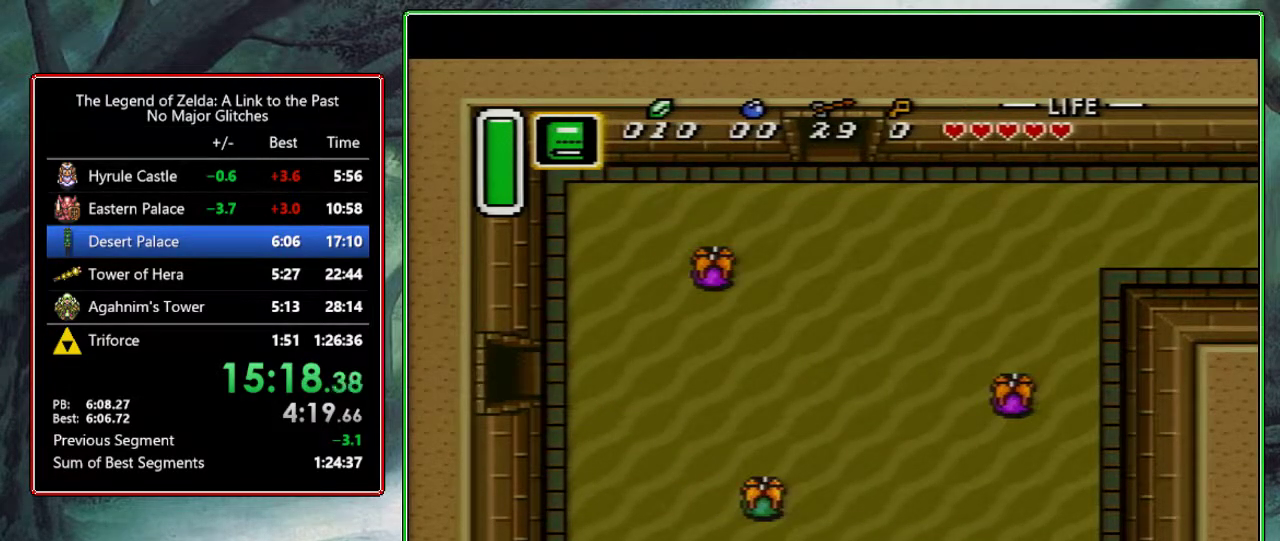
{"buttons": ["DPAD_DOWN"], "events": [[100, "DPAD_DOWN", "down"]]}
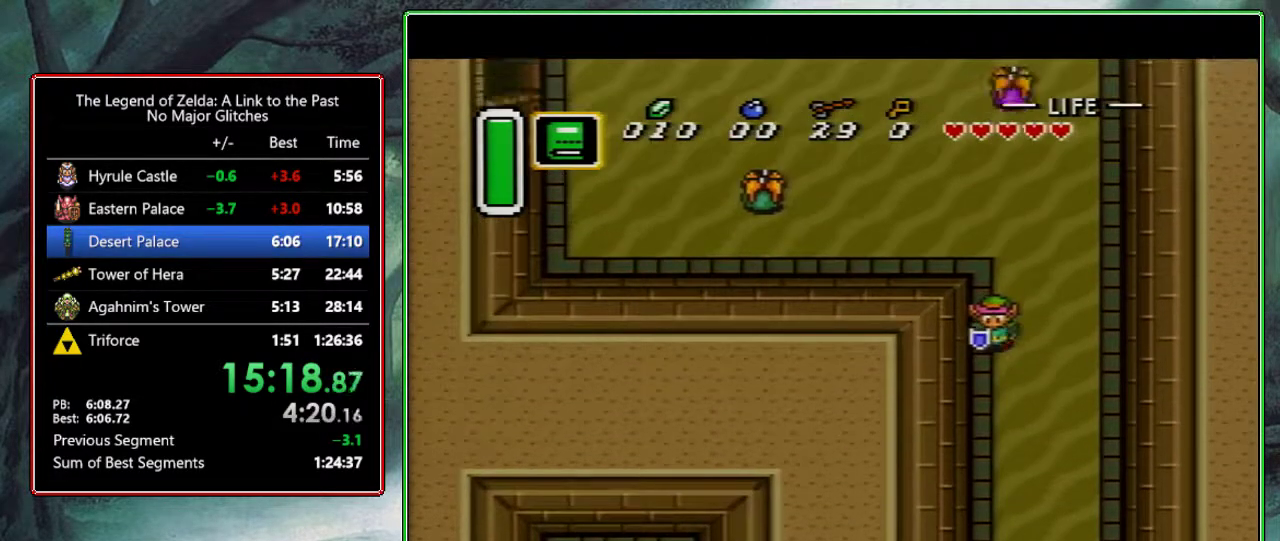
{"buttons": ["DPAD_DOWN"], "events": []}
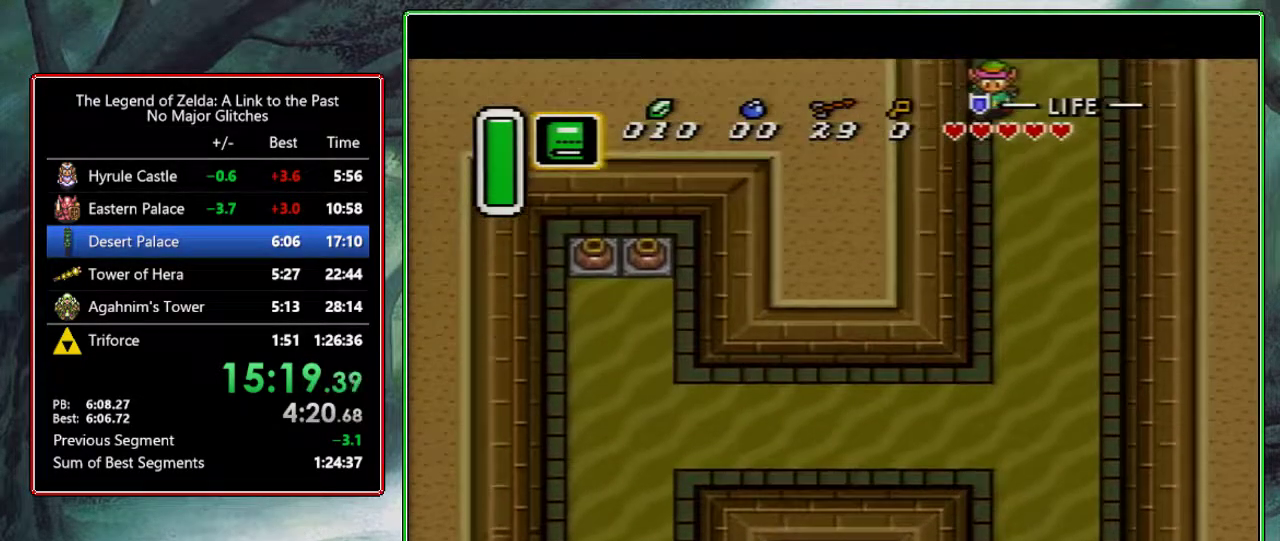
{"buttons": ["A", "DPAD_DOWN"], "events": [[217, "A", "down"]]}
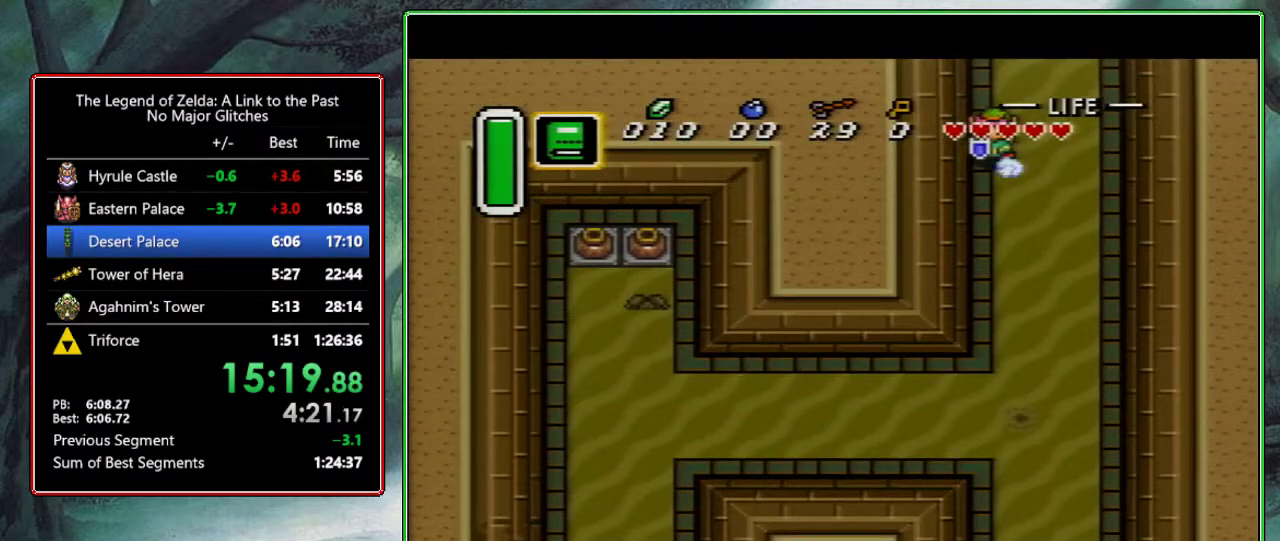
{"buttons": ["A", "DPAD_DOWN"], "events": []}
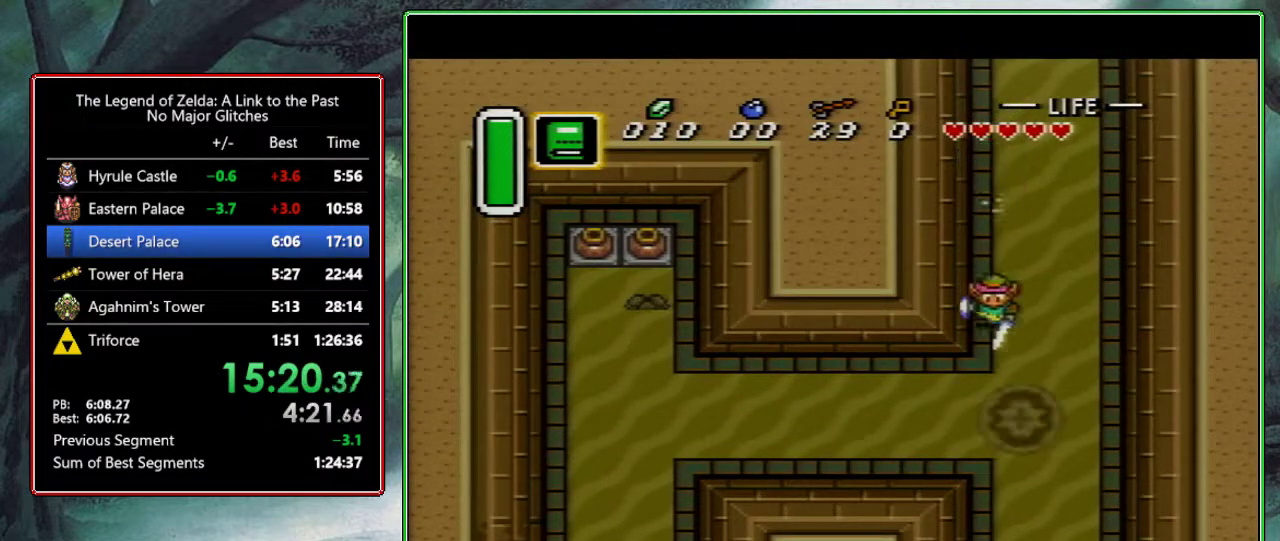
{"buttons": [], "events": [[133, "DPAD_DOWN", "up"], [167, "A", "up"]]}
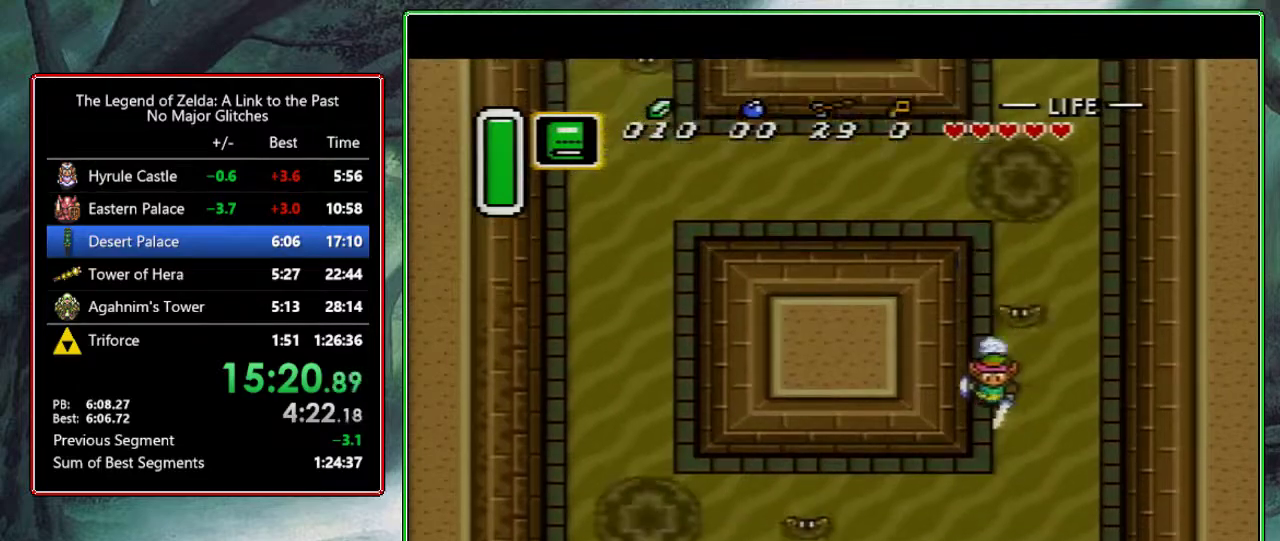
{"buttons": [], "events": []}
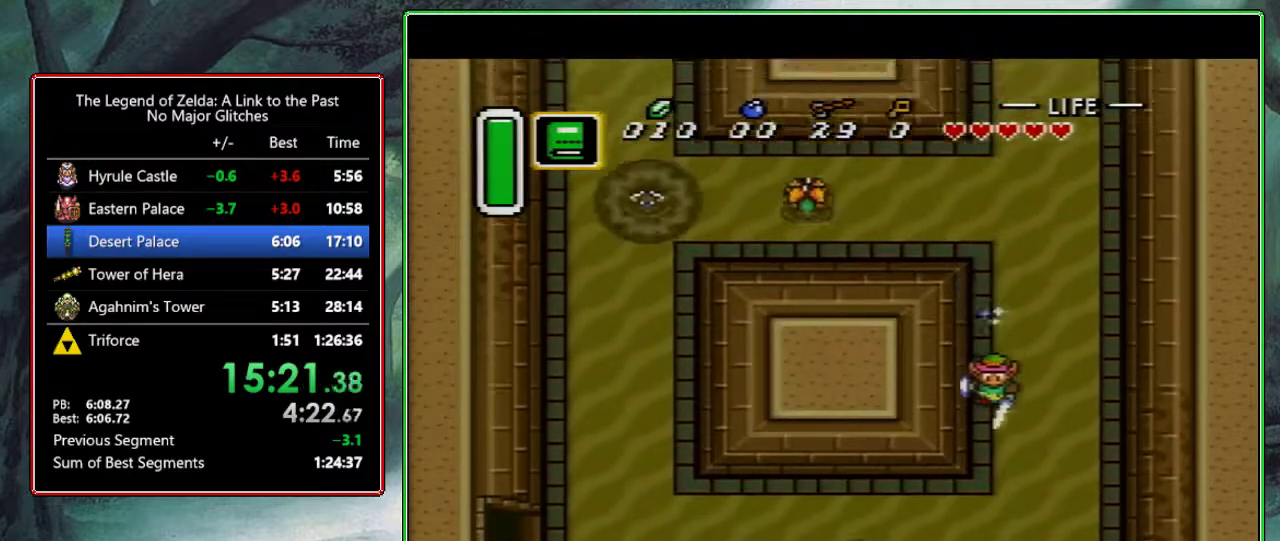
{"buttons": ["A"], "events": [[200, "DPAD_LEFT", "down"], [250, "A", "down"], [350, "DPAD_LEFT", "up"]]}
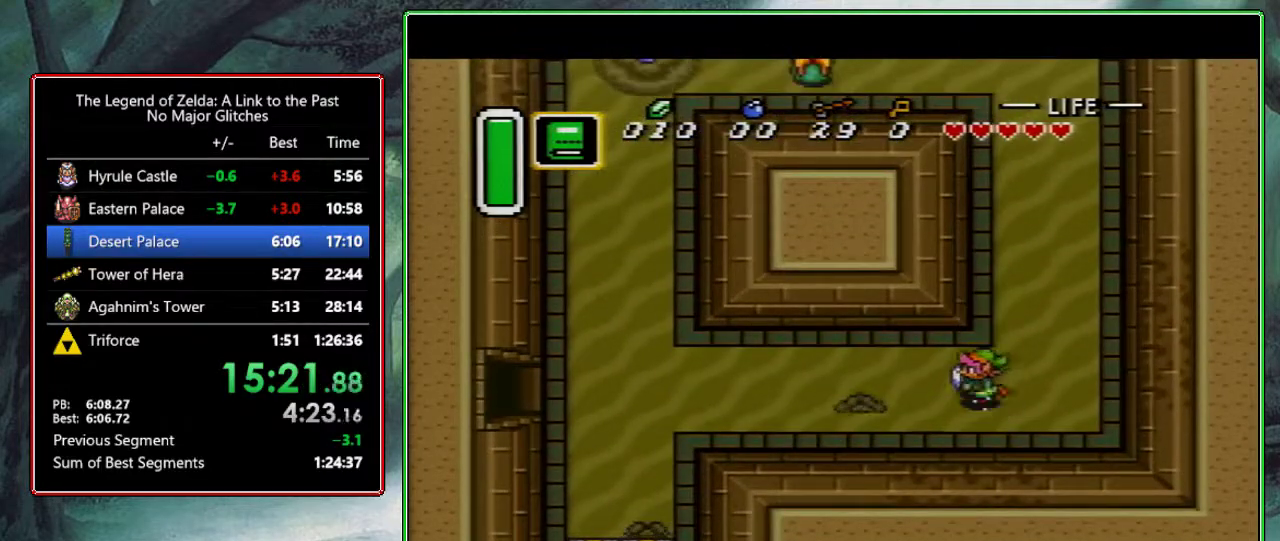
{"buttons": ["A"], "events": []}
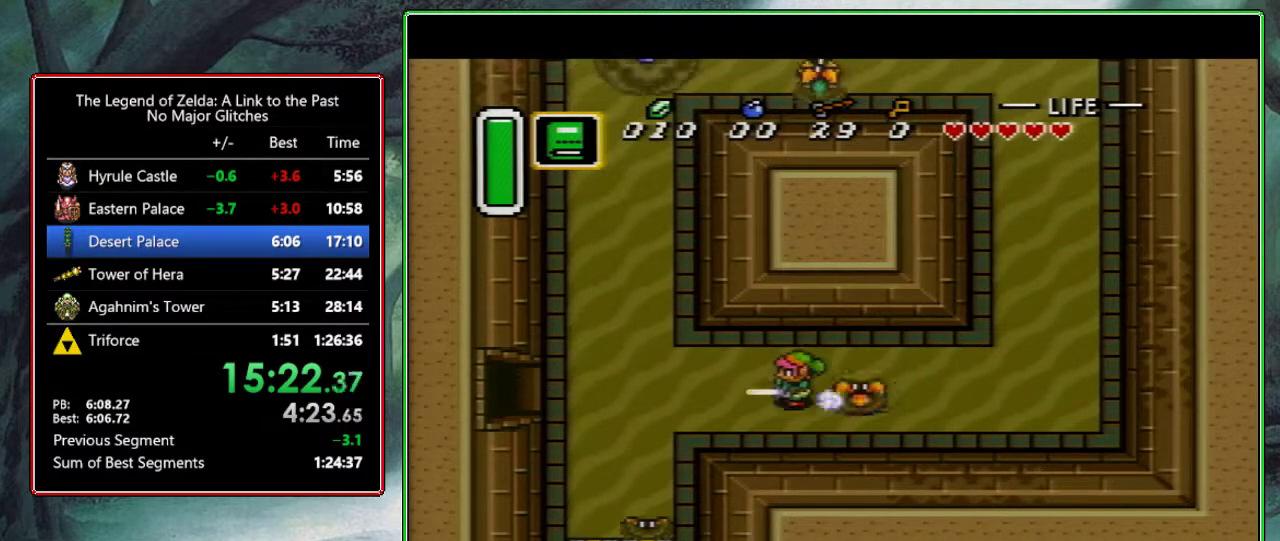
{"buttons": [], "events": [[250, "A", "up"]]}
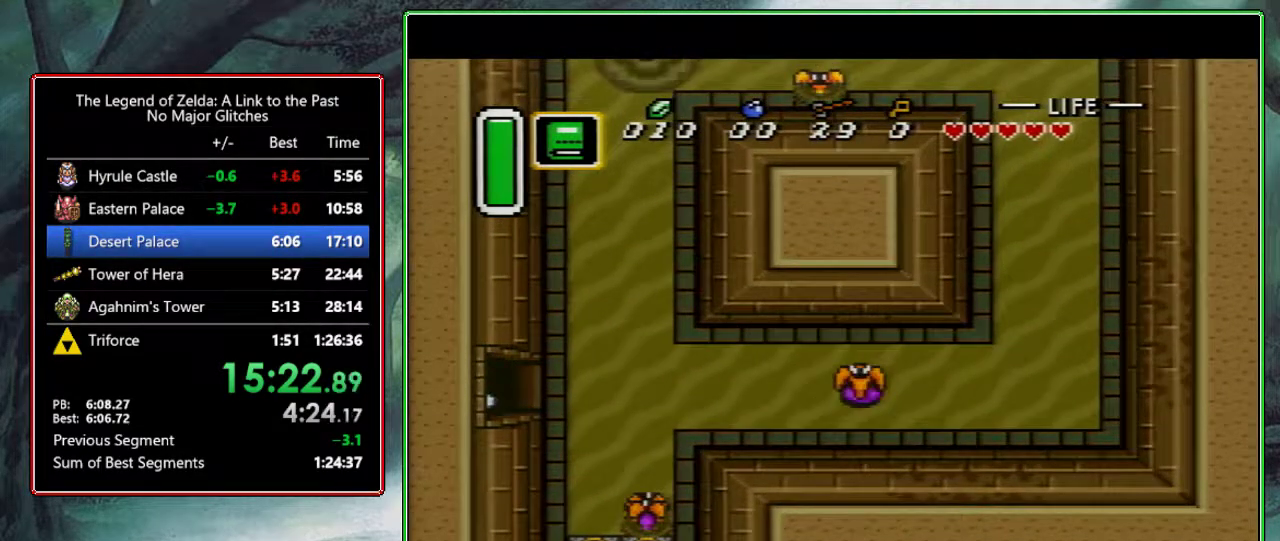
{"buttons": [], "events": []}
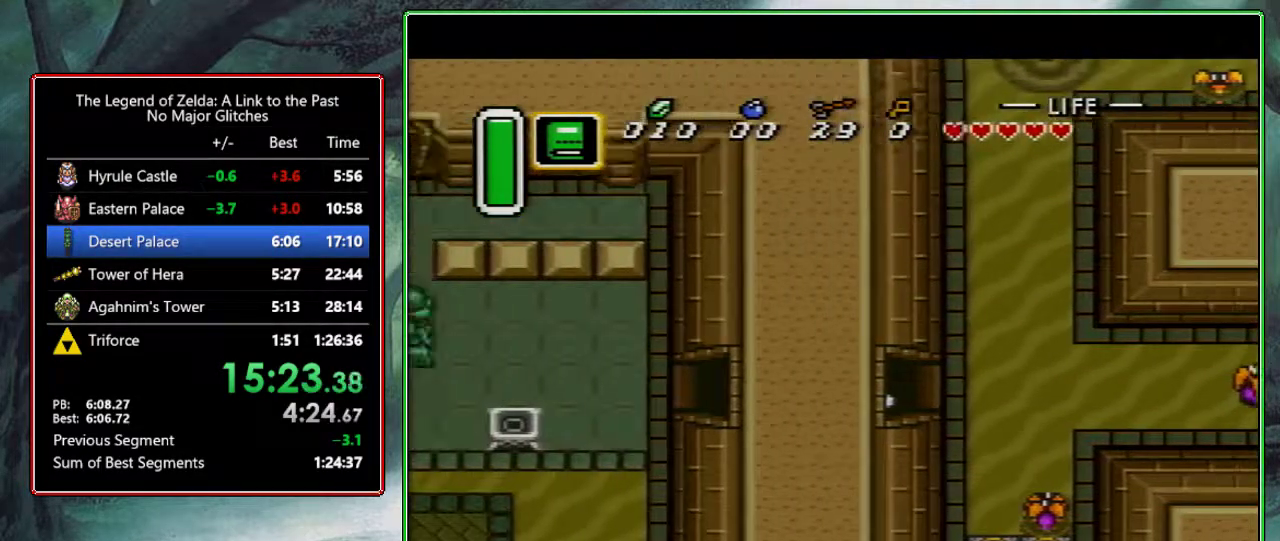
{"buttons": ["DPAD_DOWN", "DPAD_LEFT"], "events": [[350, "DPAD_DOWN", "down"], [417, "DPAD_LEFT", "down"]]}
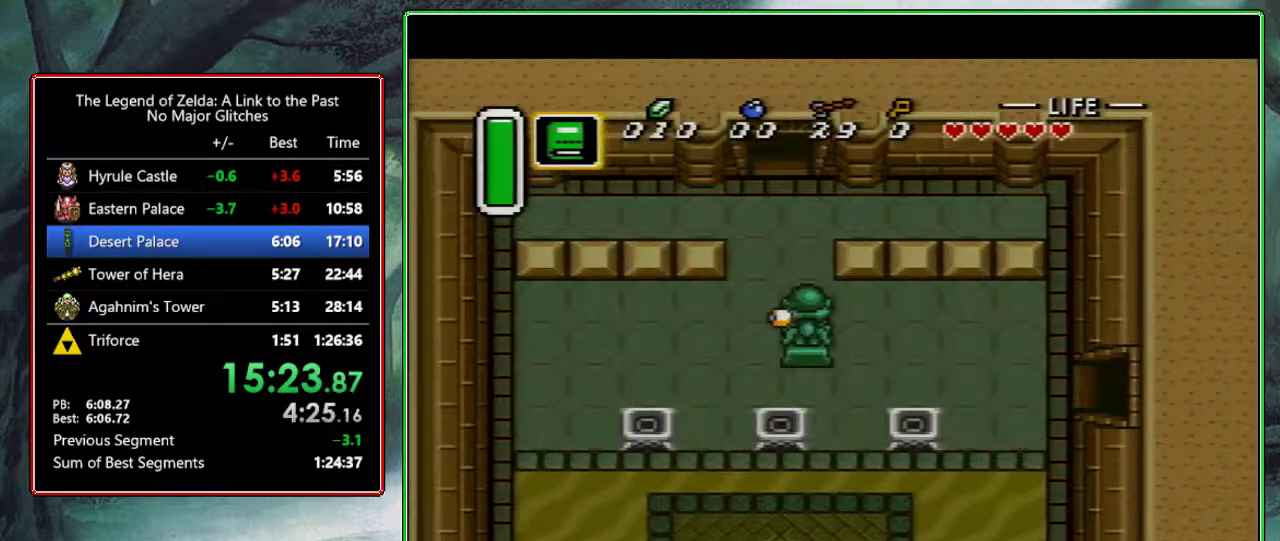
{"buttons": ["DPAD_DOWN", "DPAD_LEFT"], "events": []}
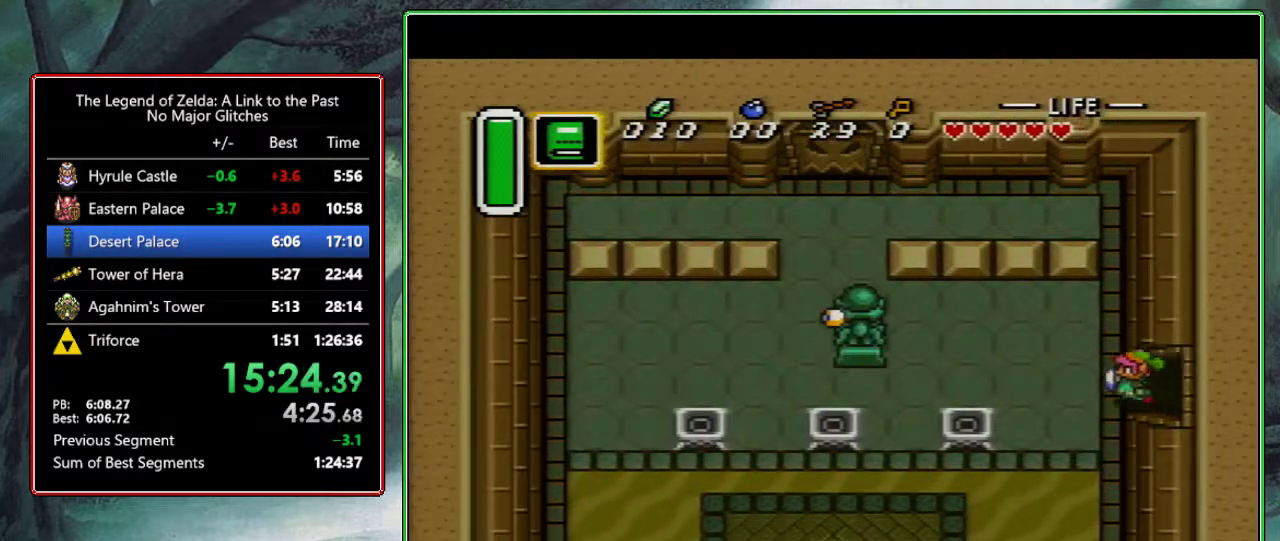
{"buttons": ["DPAD_DOWN", "DPAD_LEFT"], "events": []}
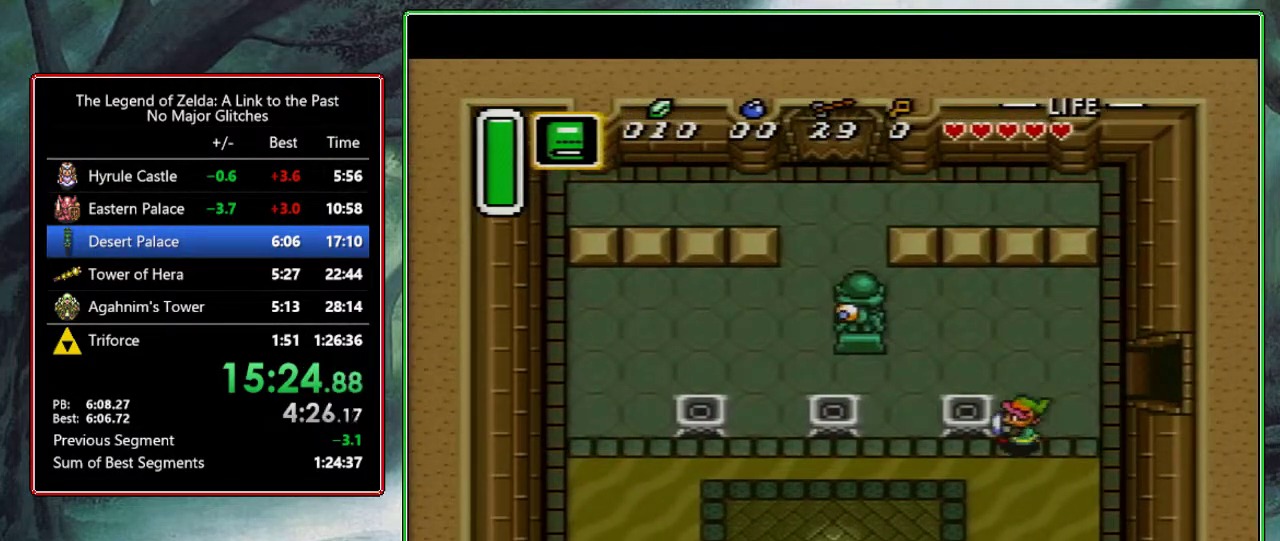
{"buttons": ["DPAD_DOWN", "DPAD_LEFT"], "events": []}
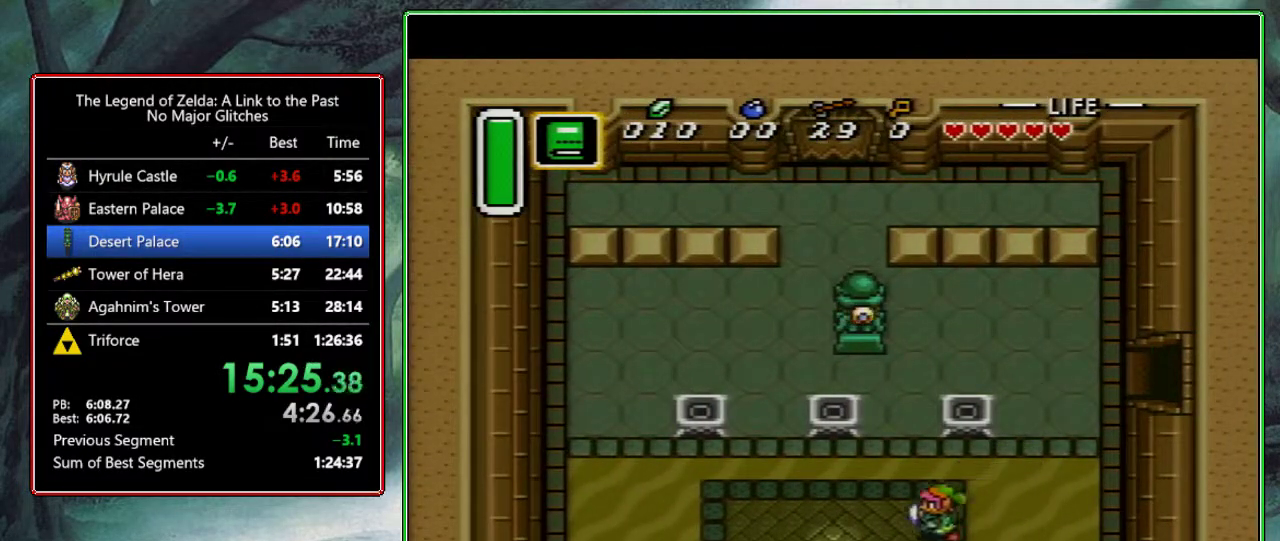
{"buttons": ["DPAD_DOWN"], "events": [[283, "DPAD_DOWN", "up"], [400, "DPAD_DOWN", "down"], [433, "DPAD_LEFT", "up"]]}
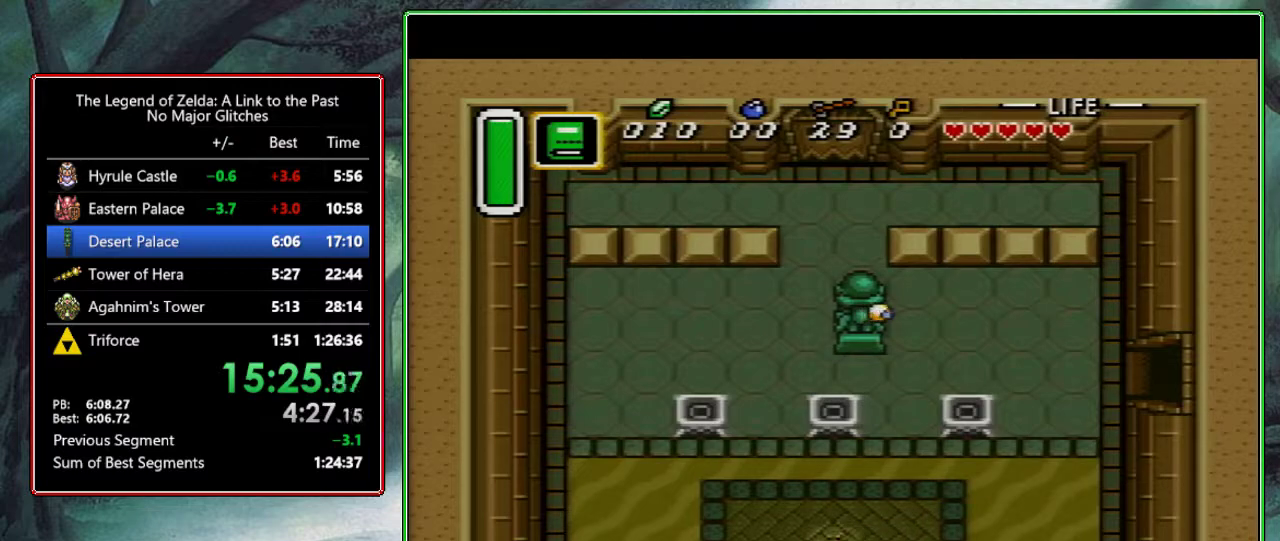
{"buttons": ["DPAD_DOWN"], "events": []}
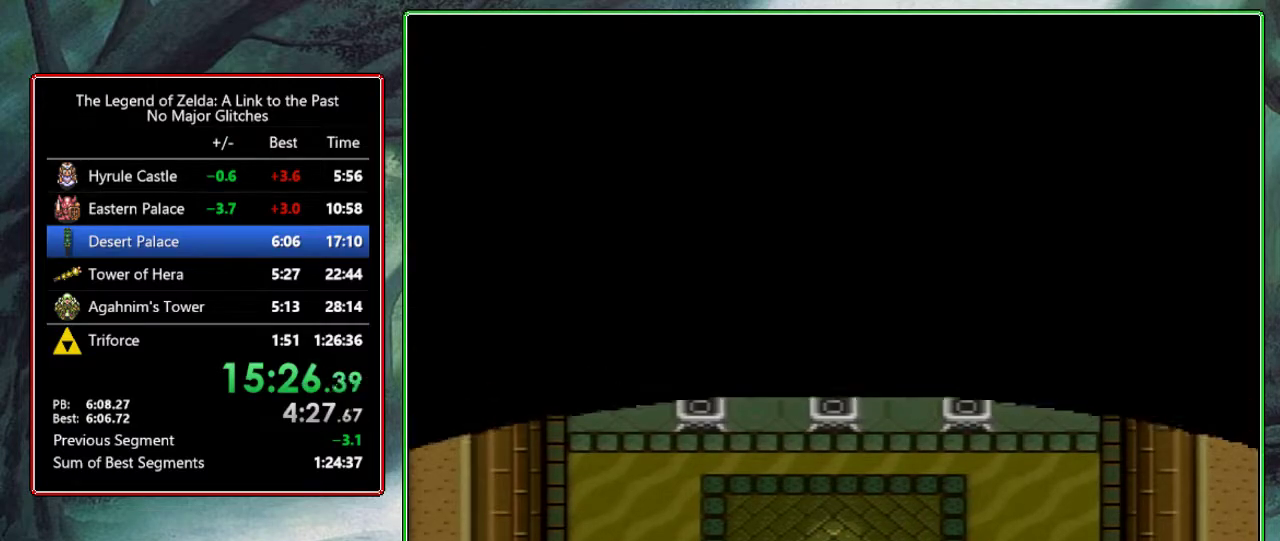
{"buttons": ["DPAD_DOWN"], "events": [[267, "DPAD_DOWN", "up"], [467, "DPAD_DOWN", "down"]]}
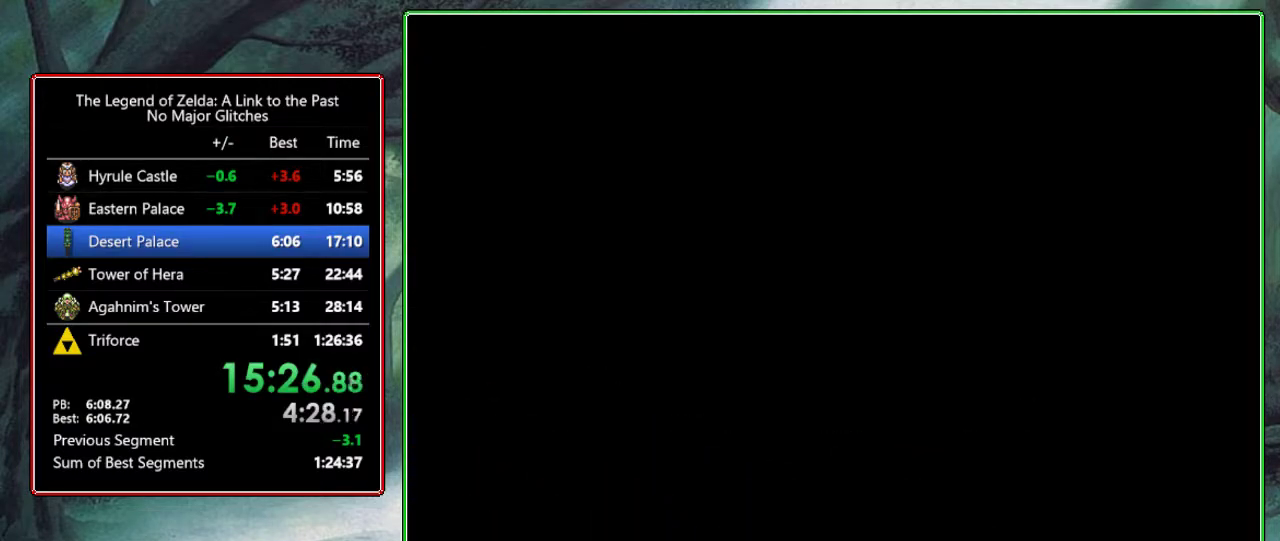
{"buttons": [], "events": [[217, "DPAD_DOWN", "up"]]}
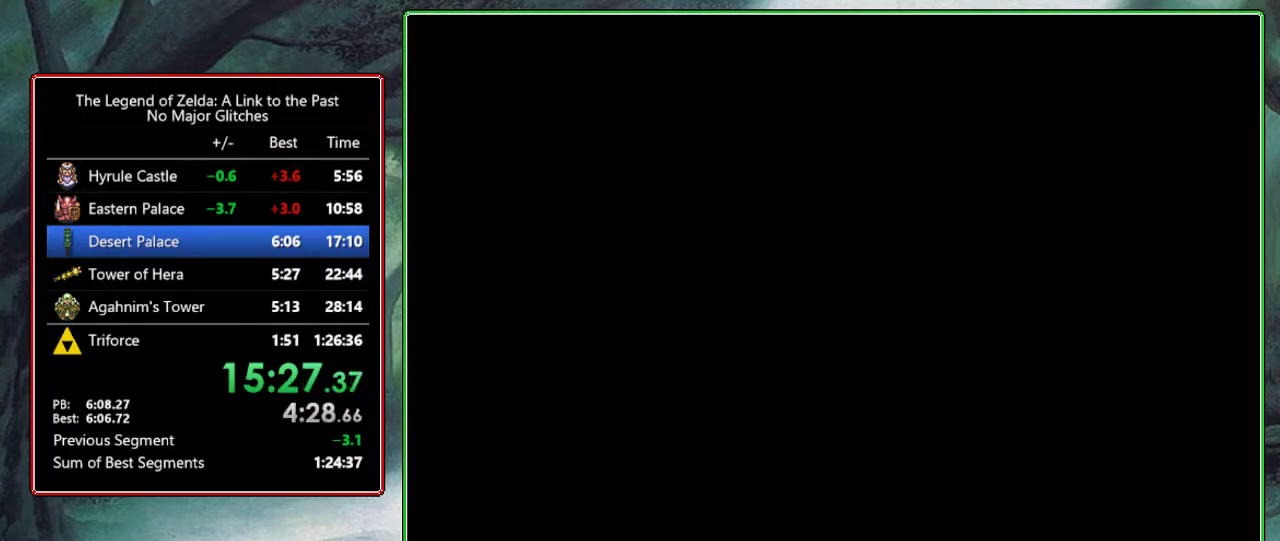
{"buttons": [], "events": []}
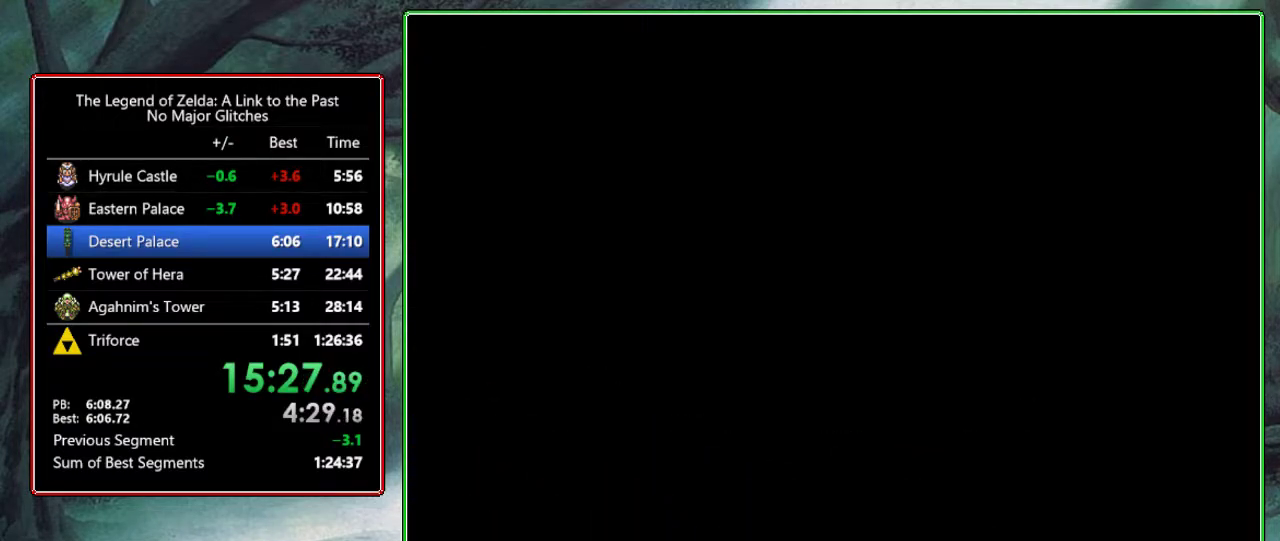
{"buttons": ["DPAD_DOWN"], "events": [[100, "DPAD_DOWN", "down"], [350, "DPAD_DOWN", "up"], [433, "DPAD_DOWN", "down"]]}
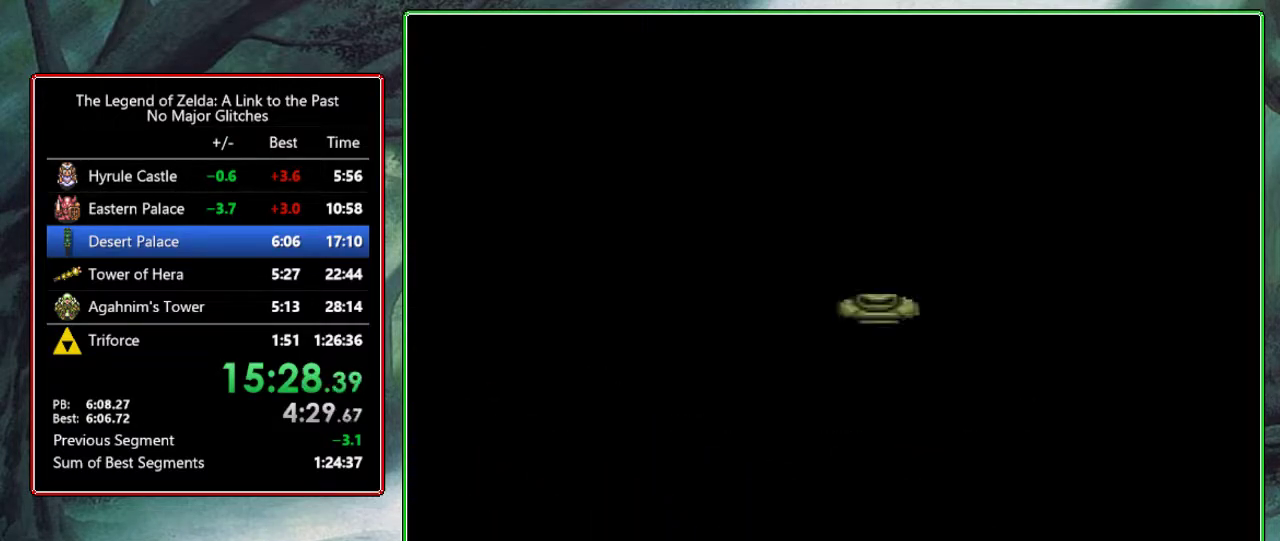
{"buttons": ["DPAD_DOWN"], "events": []}
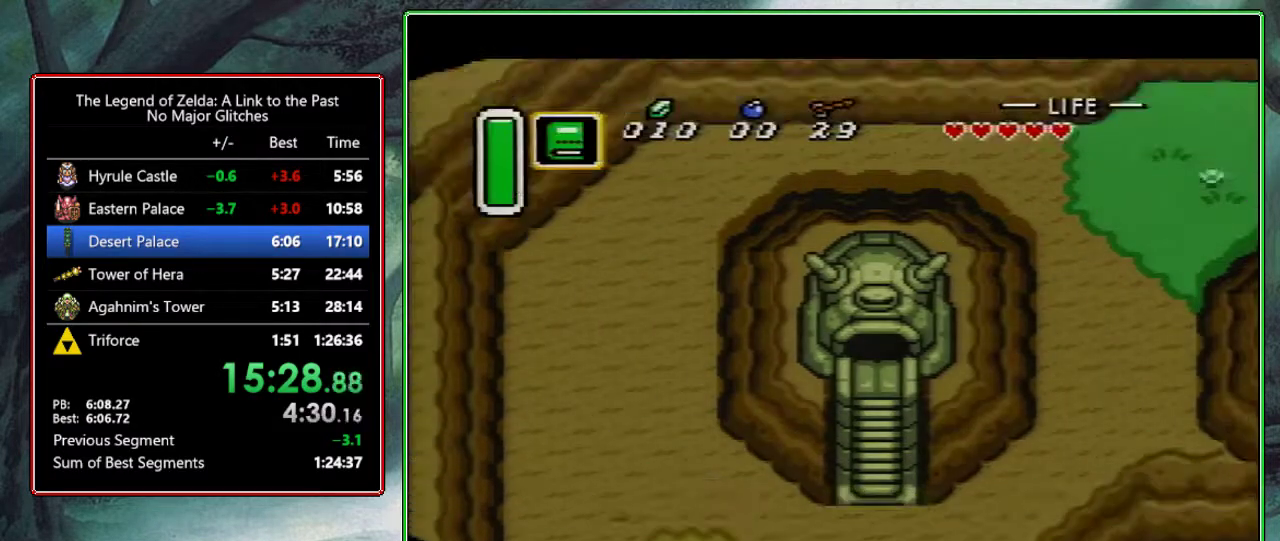
{"buttons": ["B", "DPAD_DOWN"], "events": [[300, "B", "down"]]}
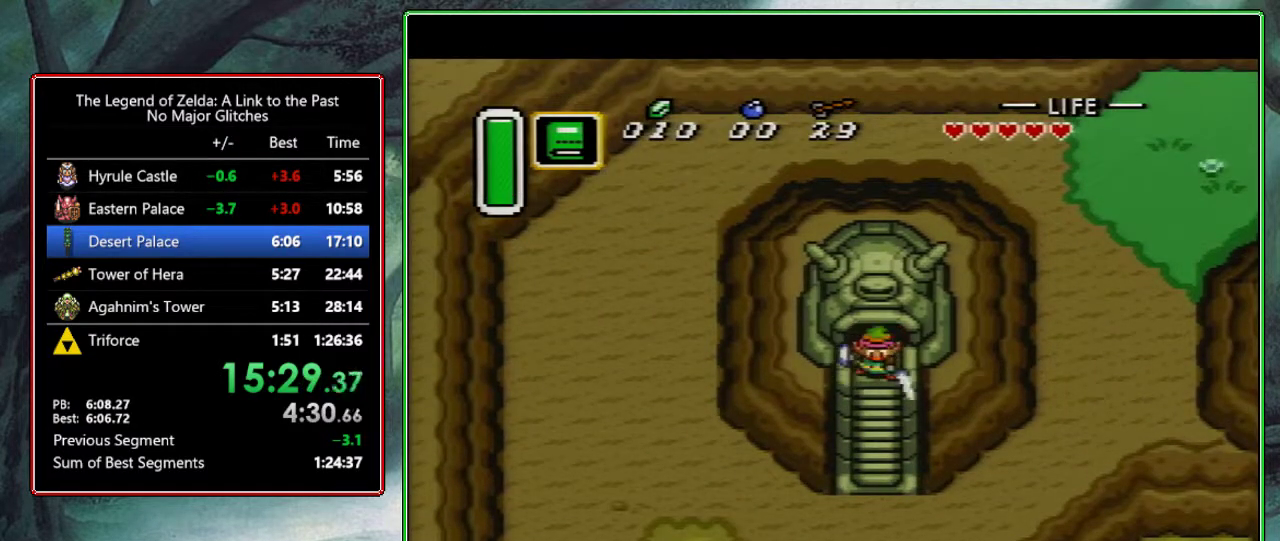
{"buttons": ["B", "DPAD_DOWN"], "events": []}
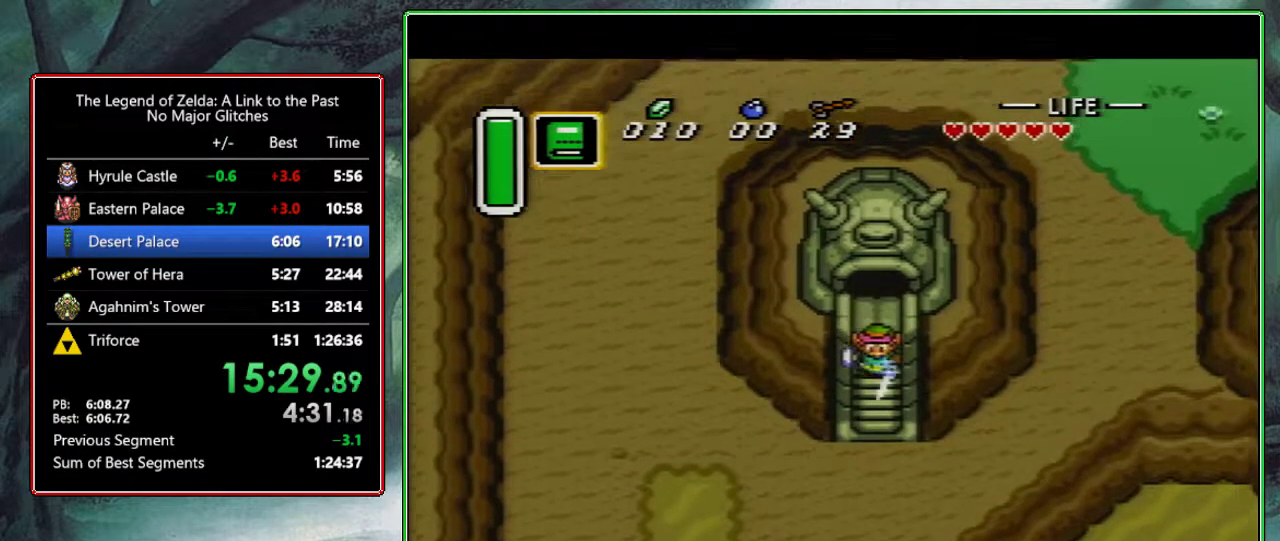
{"buttons": [], "events": [[183, "DPAD_DOWN", "up"], [483, "B", "up"]]}
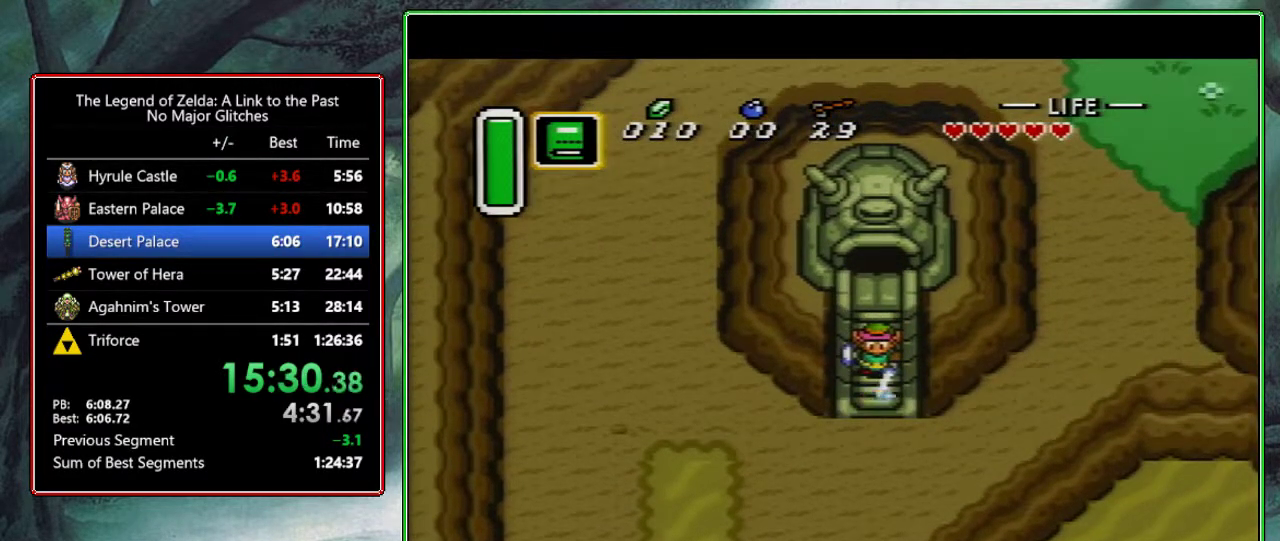
{"buttons": ["DPAD_DOWN"], "events": [[250, "DPAD_DOWN", "down"]]}
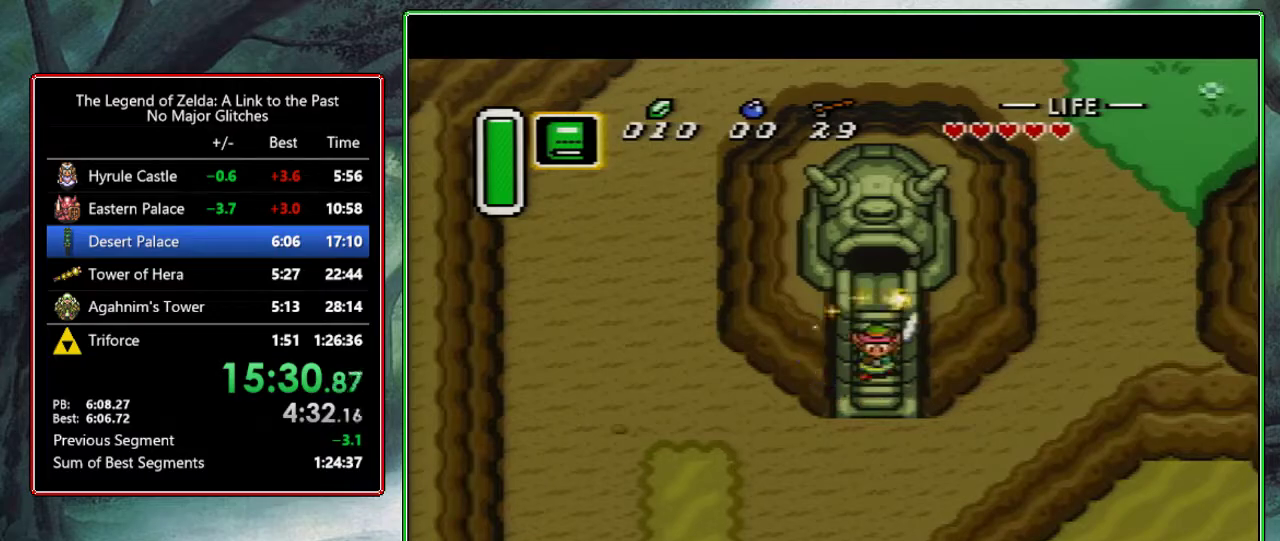
{"buttons": ["START"], "events": [[400, "START", "down"], [417, "DPAD_DOWN", "up"]]}
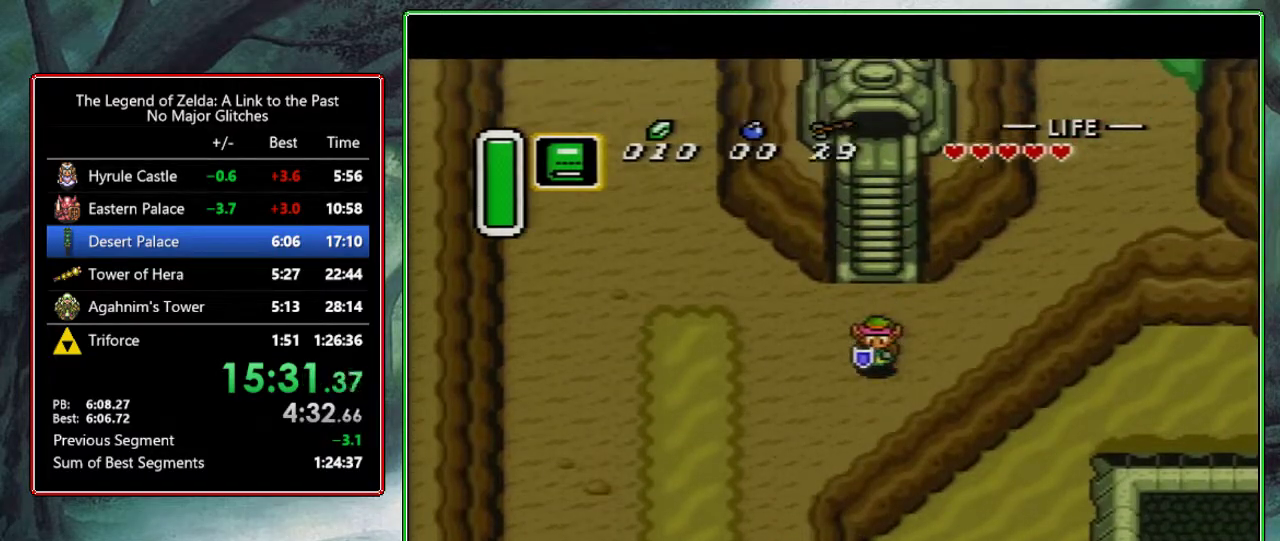
{"buttons": [], "events": [[17, "START", "up"]]}